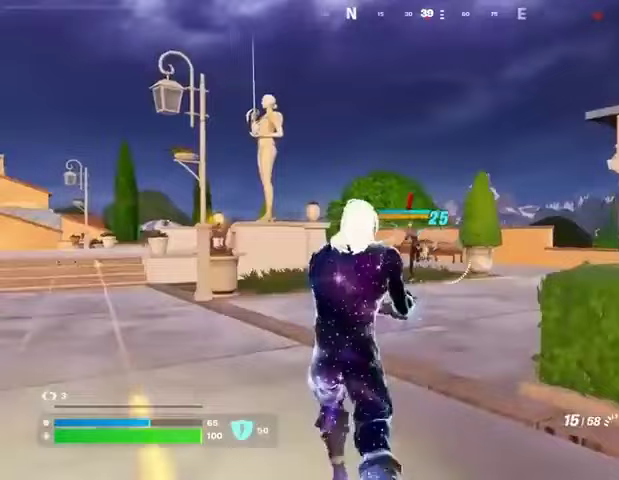
Gameplay with a controller (PlayStation layout); each line is a JSON object with the inputs held at the frame after it. "events" lists button and stick changes between this image and that frame as [ms after this image, input, new state], when the widget could be followed in between.
{"buttons": ["L2", "R2"], "left_stick": "center", "right_stick": "up-left", "events": [[233, "L2", "down"], [233, "R2", "down"], [267, "R3", "down"], [300, "left_stick", "center"], [367, "R3", "up"], [400, "right_stick", "up"], [467, "right_stick", "up-left"]]}
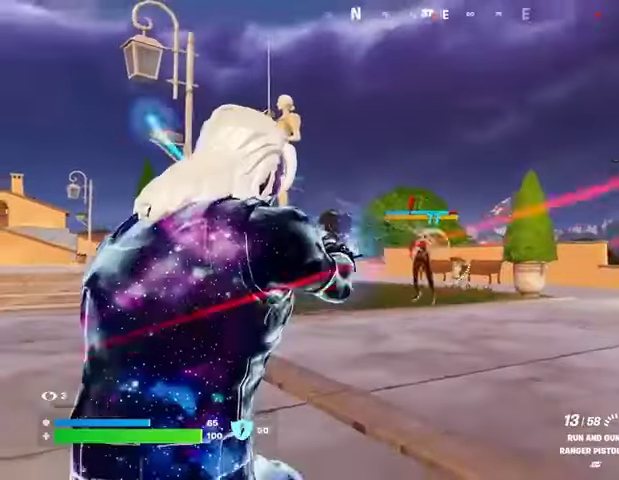
{"buttons": ["L2", "R2", "R3"], "left_stick": "up", "right_stick": "center", "events": [[67, "right_stick", "left"], [167, "right_stick", "center"], [233, "right_stick", "up-left"], [367, "left_stick", "up"], [400, "right_stick", "center"], [433, "R3", "down"]]}
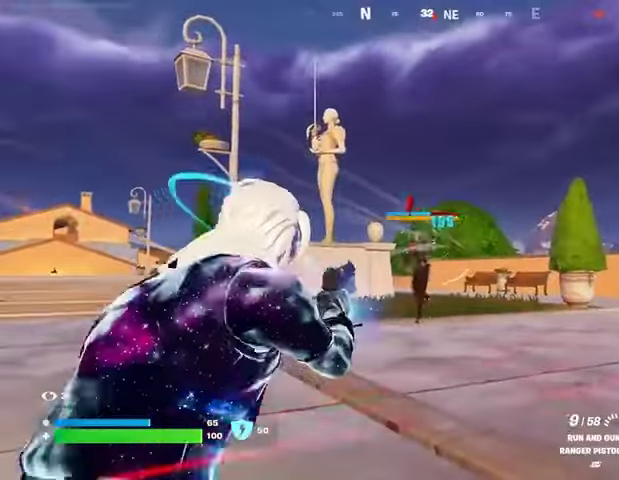
{"buttons": ["L1"], "left_stick": "up", "right_stick": "left", "events": [[33, "R3", "up"], [67, "right_stick", "down-left"], [133, "left_stick", "up-left"], [267, "right_stick", "center"], [367, "left_stick", "up"], [367, "right_stick", "down"], [433, "L1", "down"], [467, "R2", "up"], [467, "right_stick", "left"], [500, "L2", "up"]]}
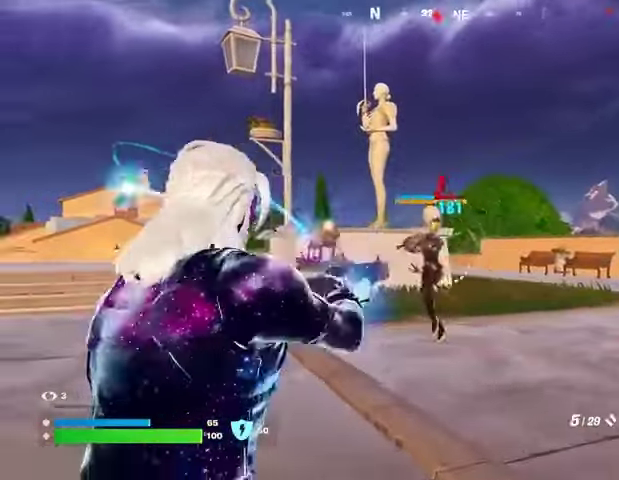
{"buttons": [], "left_stick": "right", "right_stick": "left", "events": [[33, "L1", "up"], [67, "right_stick", "center"], [267, "right_stick", "up-left"], [333, "R2", "down"], [367, "L1", "down"], [367, "right_stick", "center"], [433, "L1", "up"], [433, "R2", "up"], [433, "right_stick", "down"], [467, "left_stick", "right"], [500, "right_stick", "left"]]}
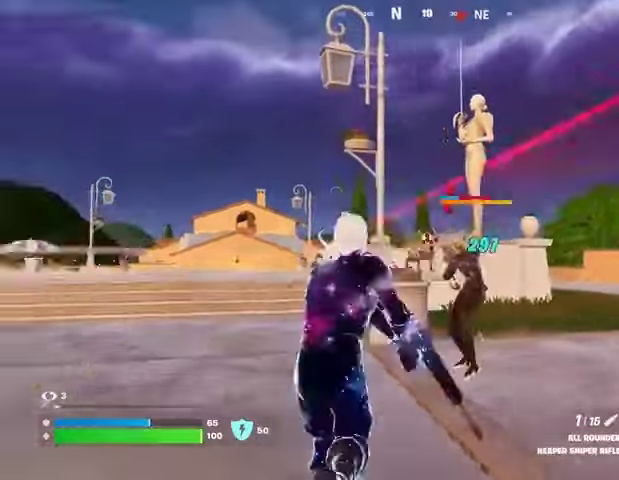
{"buttons": ["L2"], "left_stick": "down", "right_stick": "left", "events": [[267, "right_stick", "right"], [333, "left_stick", "down-right"], [433, "left_stick", "down"], [433, "right_stick", "left"], [467, "L2", "down"]]}
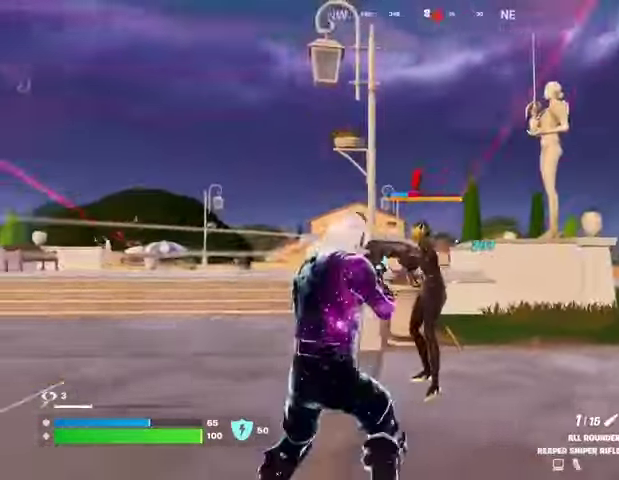
{"buttons": ["L2", "R2"], "left_stick": "center", "right_stick": "right", "events": [[67, "right_stick", "center"], [167, "left_stick", "center"], [167, "right_stick", "up-right"], [333, "right_stick", "right"], [467, "R2", "down"]]}
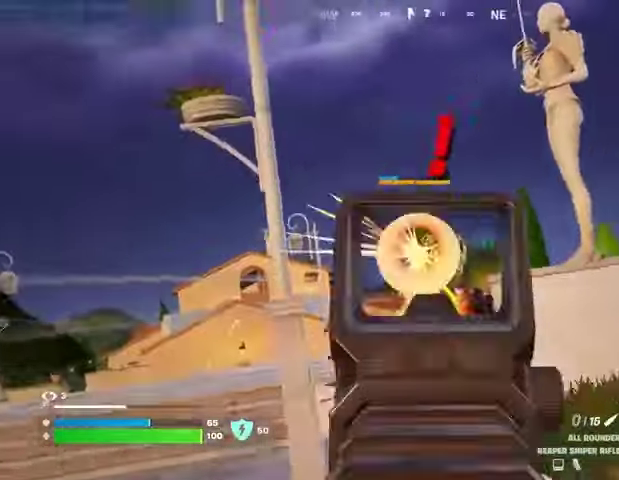
{"buttons": [], "left_stick": "up", "right_stick": "center", "events": [[67, "R2", "up"], [100, "left_stick", "up"], [100, "right_stick", "down"], [167, "L2", "up"], [200, "R1", "down"], [233, "right_stick", "center"], [300, "R1", "up"]]}
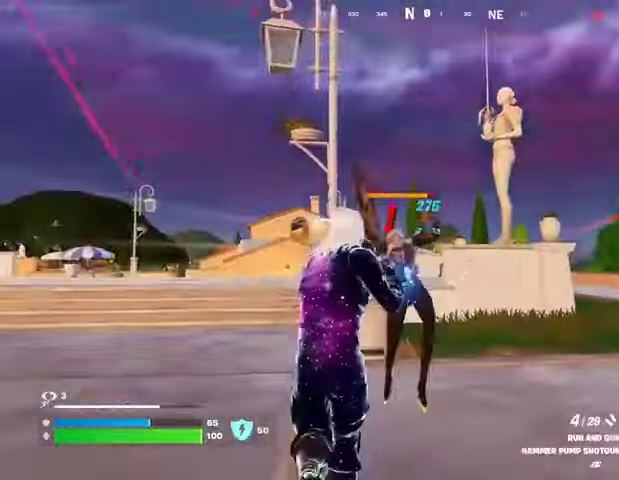
{"buttons": [], "left_stick": "down", "right_stick": "center", "events": [[100, "left_stick", "up-left"], [233, "R2", "down"], [233, "right_stick", "down-right"], [267, "left_stick", "left"], [300, "R2", "up"], [400, "R1", "down"], [433, "right_stick", "center"], [500, "R1", "up"], [500, "left_stick", "down"]]}
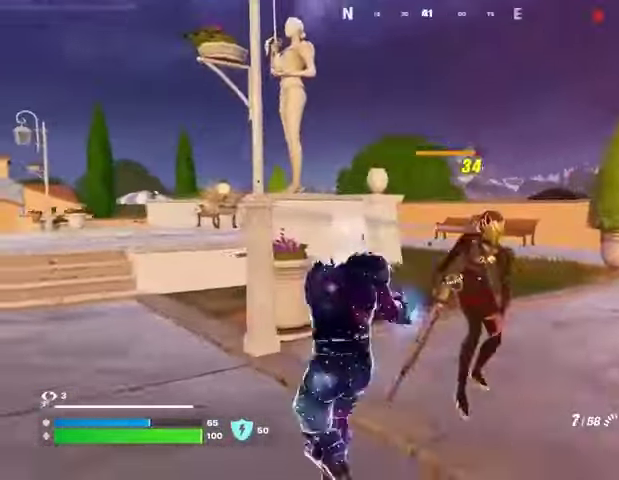
{"buttons": ["R2"], "left_stick": "center", "right_stick": "center", "events": [[67, "left_stick", "down-right"], [200, "right_stick", "right"], [267, "R2", "down"], [300, "left_stick", "center"], [300, "right_stick", "left"], [400, "right_stick", "center"]]}
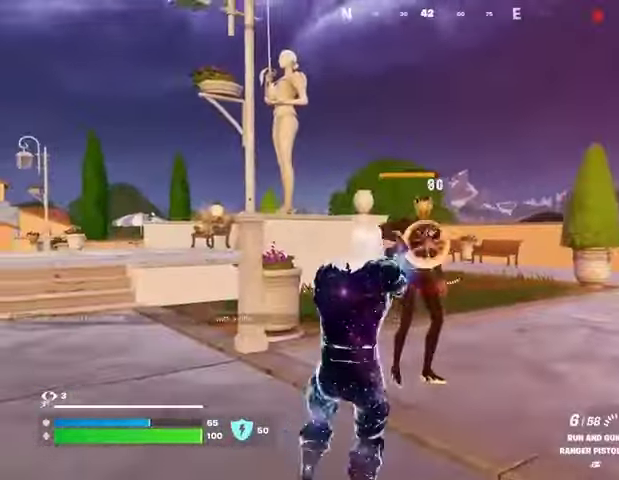
{"buttons": [], "left_stick": "up-right", "right_stick": "down-left", "events": [[267, "left_stick", "up-right"], [333, "R2", "up"], [333, "SQUARE", "down"], [400, "SQUARE", "up"], [500, "right_stick", "down-left"]]}
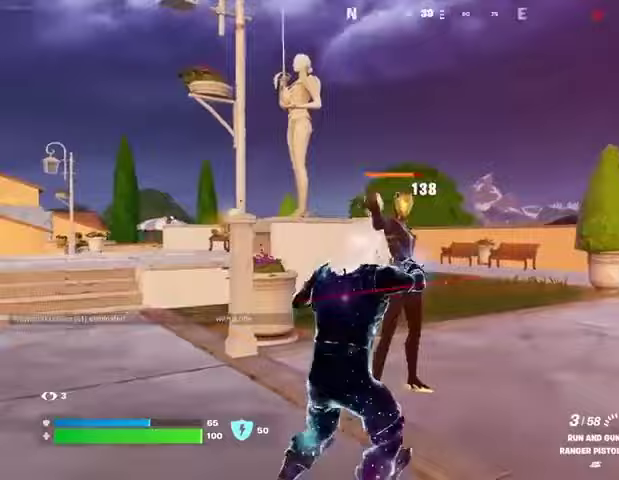
{"buttons": [], "left_stick": "down-right", "right_stick": "left", "events": [[167, "right_stick", "up-left"], [200, "CROSS", "down"], [267, "CROSS", "up"], [300, "right_stick", "left"], [333, "left_stick", "right"], [500, "left_stick", "down-right"]]}
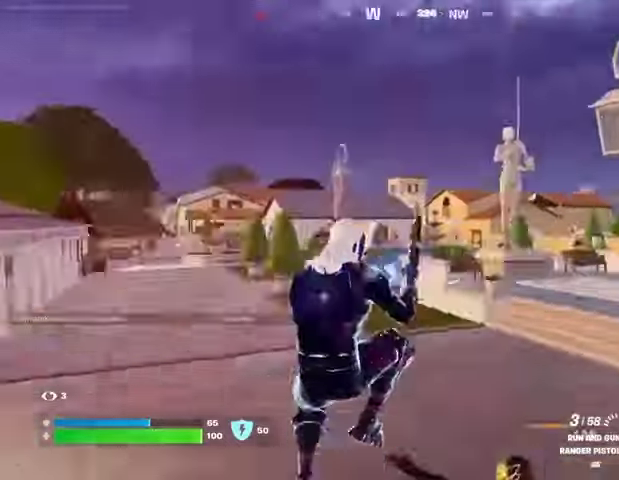
{"buttons": [], "left_stick": "up-right", "right_stick": "up-left", "events": [[133, "left_stick", "right"], [133, "right_stick", "center"], [367, "left_stick", "up-right"], [467, "right_stick", "up-left"]]}
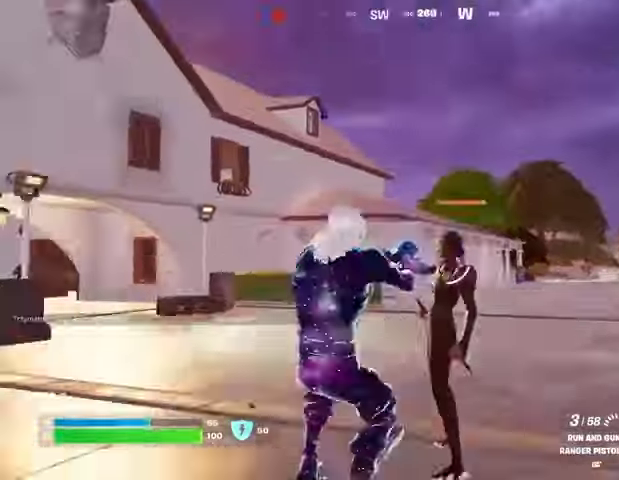
{"buttons": ["R2"], "left_stick": "center", "right_stick": "center", "events": [[100, "R2", "down"], [100, "right_stick", "center"], [333, "right_stick", "down-left"], [400, "right_stick", "left"], [433, "left_stick", "center"], [500, "right_stick", "center"]]}
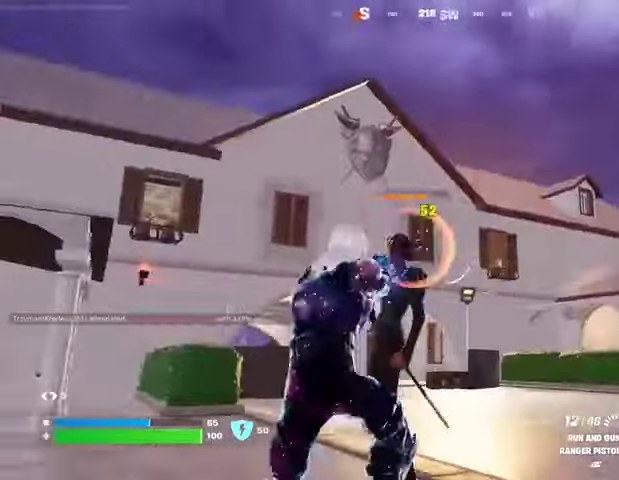
{"buttons": ["R2"], "left_stick": "left", "right_stick": "center", "events": [[133, "left_stick", "up-right"], [233, "left_stick", "left"], [333, "left_stick", "right"], [333, "right_stick", "left"], [433, "left_stick", "center"], [467, "right_stick", "center"], [500, "left_stick", "left"]]}
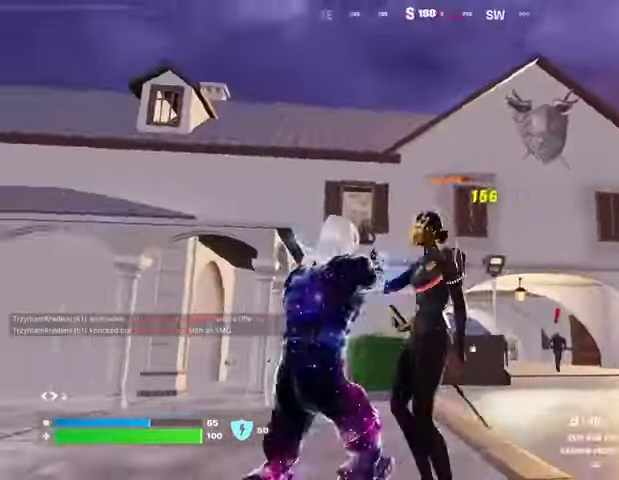
{"buttons": ["R2"], "left_stick": "center", "right_stick": "center", "events": [[67, "left_stick", "center"], [133, "left_stick", "right"], [233, "left_stick", "center"], [233, "right_stick", "right"], [300, "left_stick", "left"], [367, "left_stick", "center"], [367, "right_stick", "center"]]}
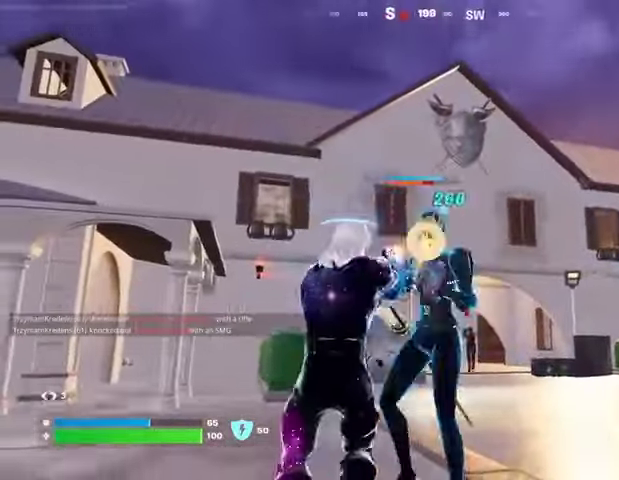
{"buttons": ["R2"], "left_stick": "center", "right_stick": "center", "events": [[100, "right_stick", "right"], [200, "left_stick", "right"], [233, "right_stick", "left"], [300, "left_stick", "left"], [400, "left_stick", "center"], [400, "right_stick", "center"]]}
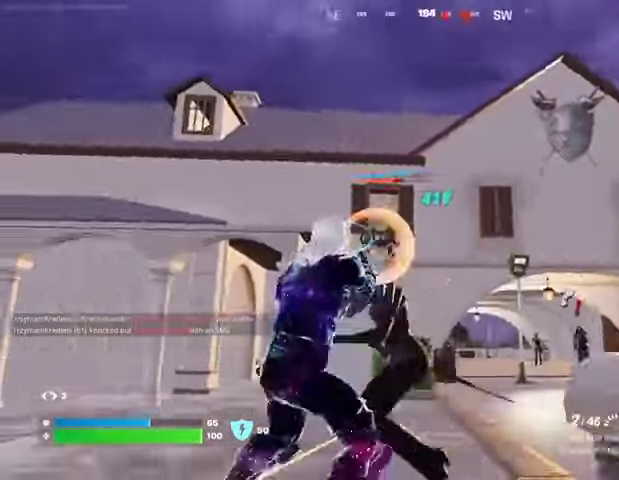
{"buttons": [], "left_stick": "left", "right_stick": "up-right", "events": [[33, "left_stick", "left"], [67, "right_stick", "left"], [167, "L1", "down"], [200, "R2", "up"], [300, "L1", "up"], [333, "left_stick", "down-left"], [400, "right_stick", "center"], [433, "left_stick", "left"], [500, "right_stick", "up-right"]]}
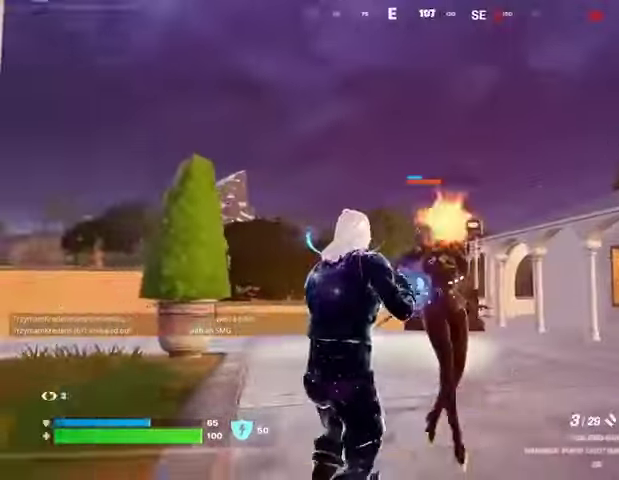
{"buttons": [], "left_stick": "up-right", "right_stick": "center", "events": [[67, "R2", "down"], [100, "right_stick", "up-left"], [167, "R2", "up"], [167, "right_stick", "center"], [200, "L1", "down"], [267, "L1", "up"], [400, "right_stick", "right"], [500, "left_stick", "up-right"], [500, "right_stick", "center"]]}
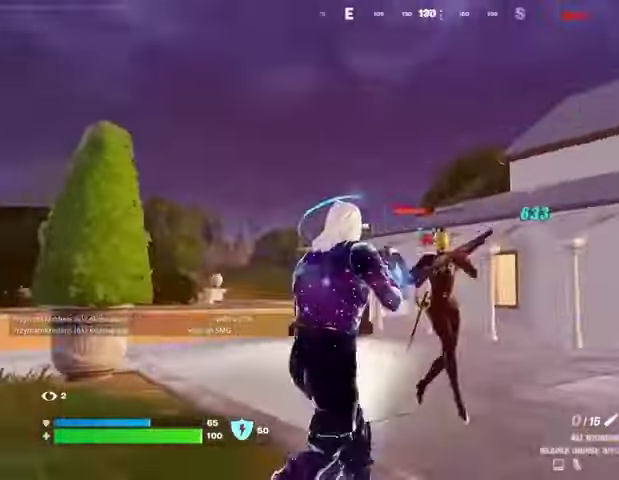
{"buttons": [], "left_stick": "up-left", "right_stick": "down", "events": [[167, "left_stick", "up-left"], [333, "right_stick", "left"], [400, "R2", "down"], [433, "right_stick", "up-right"], [500, "R2", "up"], [500, "right_stick", "down"]]}
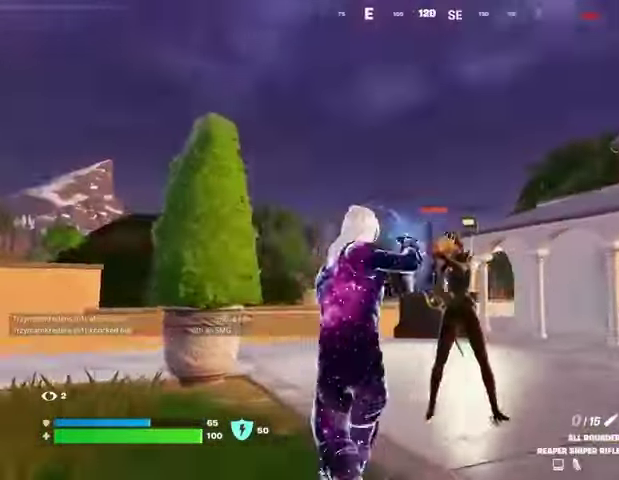
{"buttons": [], "left_stick": "up", "right_stick": "up", "events": [[67, "R1", "down"], [133, "right_stick", "up-right"], [200, "R1", "up"], [200, "left_stick", "up"], [233, "right_stick", "center"], [467, "right_stick", "up"]]}
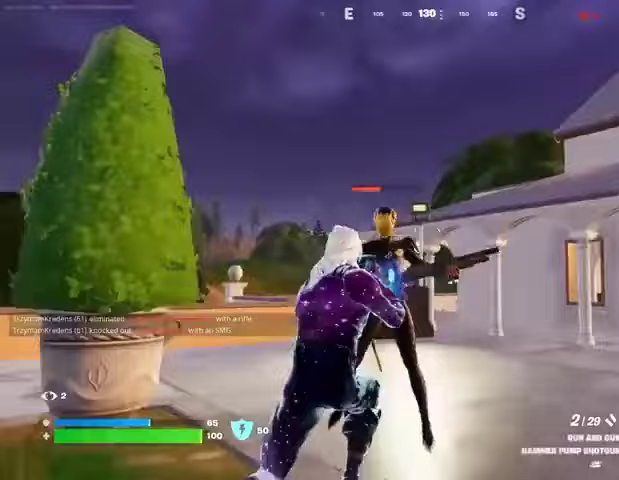
{"buttons": [], "left_stick": "up-left", "right_stick": "left", "events": [[67, "R2", "down"], [67, "left_stick", "left"], [67, "right_stick", "left"], [167, "R2", "up"], [167, "right_stick", "center"], [367, "right_stick", "left"], [400, "left_stick", "up-left"]]}
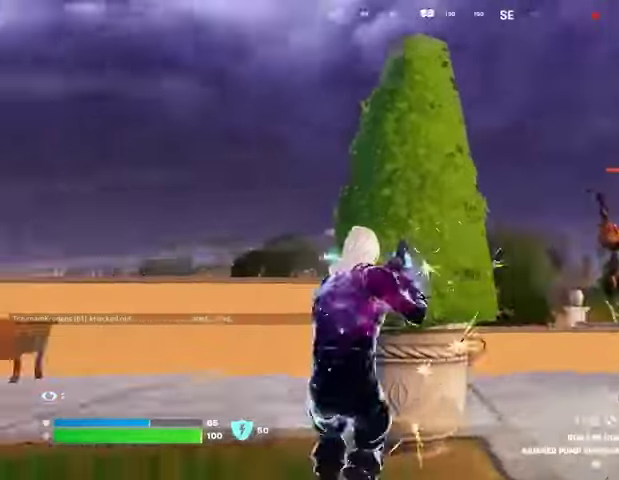
{"buttons": [], "left_stick": "right", "right_stick": "right", "events": [[33, "right_stick", "right"], [367, "left_stick", "center"], [467, "left_stick", "right"]]}
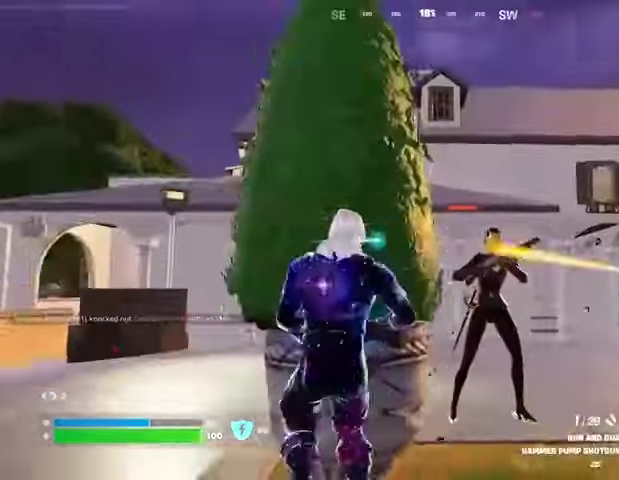
{"buttons": [], "left_stick": "down-left", "right_stick": "down-left", "events": [[100, "right_stick", "center"], [200, "left_stick", "up-right"], [233, "L2", "down"], [233, "right_stick", "left"], [400, "R2", "down"], [400, "right_stick", "up-right"], [433, "L2", "up"], [467, "R2", "up"], [467, "left_stick", "down-left"], [500, "right_stick", "down-left"]]}
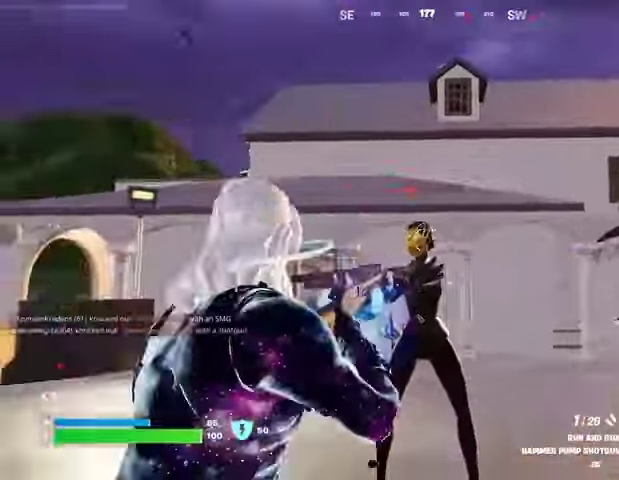
{"buttons": [], "left_stick": "left", "right_stick": "center", "events": [[33, "left_stick", "left"], [67, "R1", "down"], [67, "right_stick", "left"], [167, "R1", "up"], [167, "right_stick", "center"], [333, "right_stick", "right"], [467, "right_stick", "center"]]}
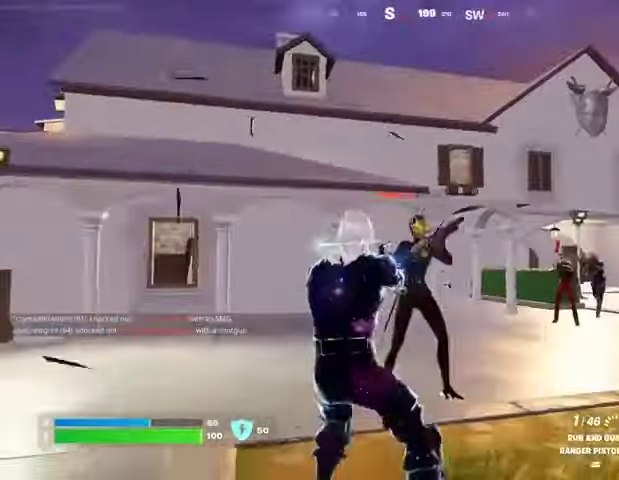
{"buttons": [], "left_stick": "center", "right_stick": "center", "events": [[33, "SQUARE", "down"], [67, "left_stick", "up-left"], [100, "SQUARE", "up"], [233, "left_stick", "up"], [300, "R3", "down"], [300, "right_stick", "right"], [333, "left_stick", "center"], [367, "R3", "up"], [400, "right_stick", "center"]]}
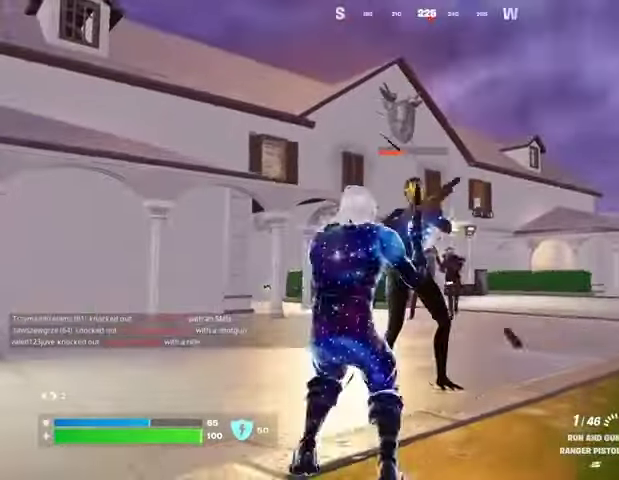
{"buttons": [], "left_stick": "center", "right_stick": "center", "events": []}
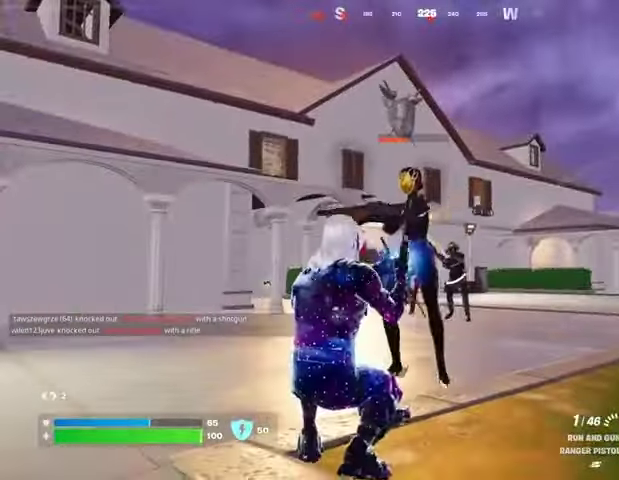
{"buttons": ["R2"], "left_stick": "center", "right_stick": "center", "events": [[167, "R3", "down"], [233, "R3", "up"], [400, "R2", "down"]]}
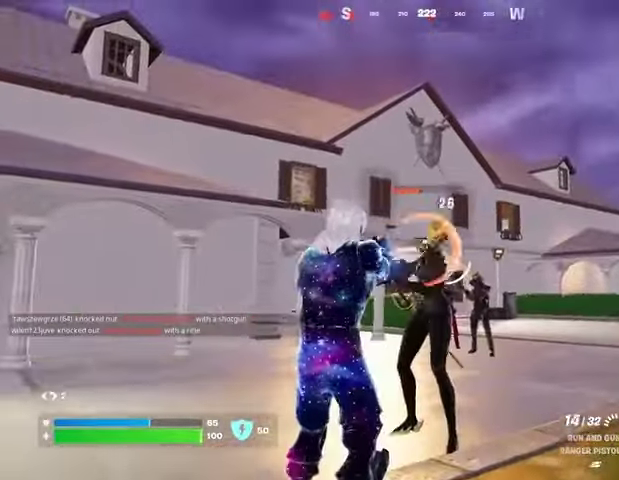
{"buttons": ["R2"], "left_stick": "center", "right_stick": "center", "events": []}
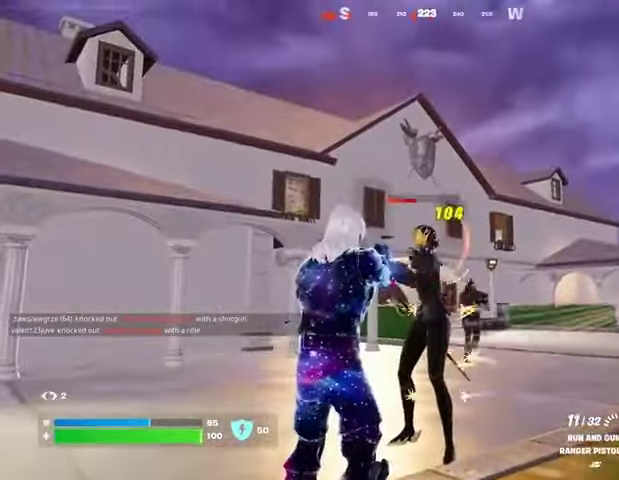
{"buttons": ["R2"], "left_stick": "center", "right_stick": "right", "events": [[33, "left_stick", "down-left"], [67, "R3", "down"], [133, "left_stick", "center"], [167, "R3", "up"], [400, "right_stick", "up"], [500, "right_stick", "right"]]}
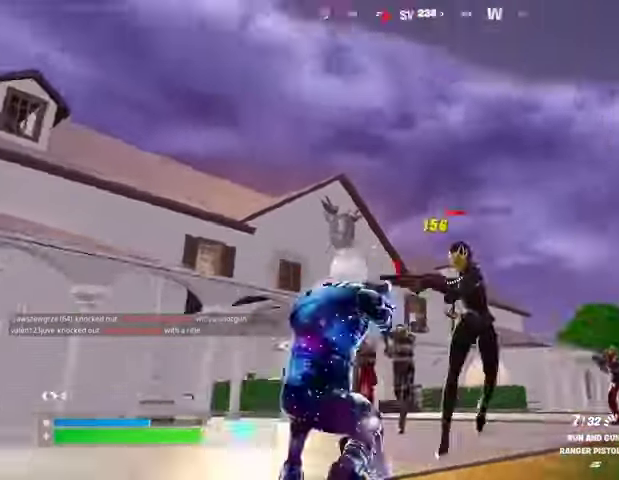
{"buttons": ["L2", "R2"], "left_stick": "up-right", "right_stick": "center", "events": [[133, "right_stick", "center"], [333, "left_stick", "up-right"], [467, "L2", "down"]]}